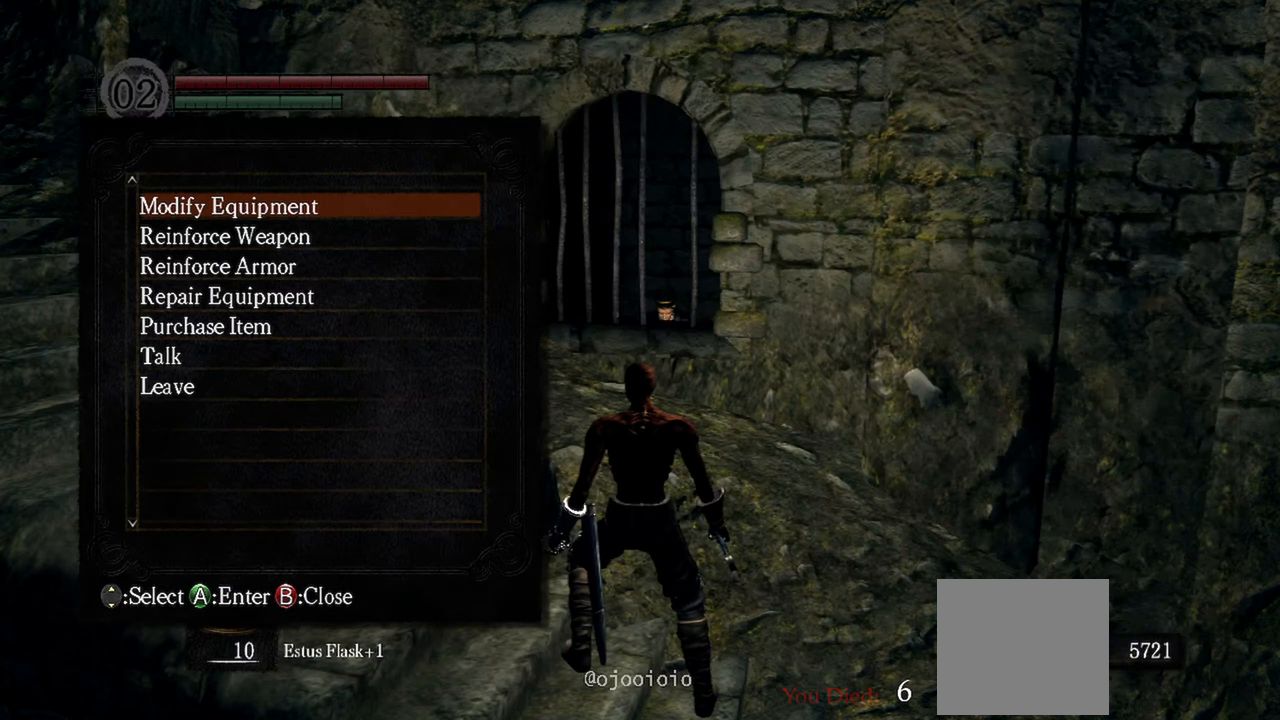
Gameplay with a controller (Xbox layout); each line is a JSON object with the inputs held at the frame after it. "events" lists button and stick changes between this image and that frame as [ms after this image, input, new state], when the widget could be followed in between. Not read: L3.
{"buttons": ["DPAD_DOWN"], "left_stick": "center", "right_stick": "center", "events": [[433, "DPAD_DOWN", "down"]]}
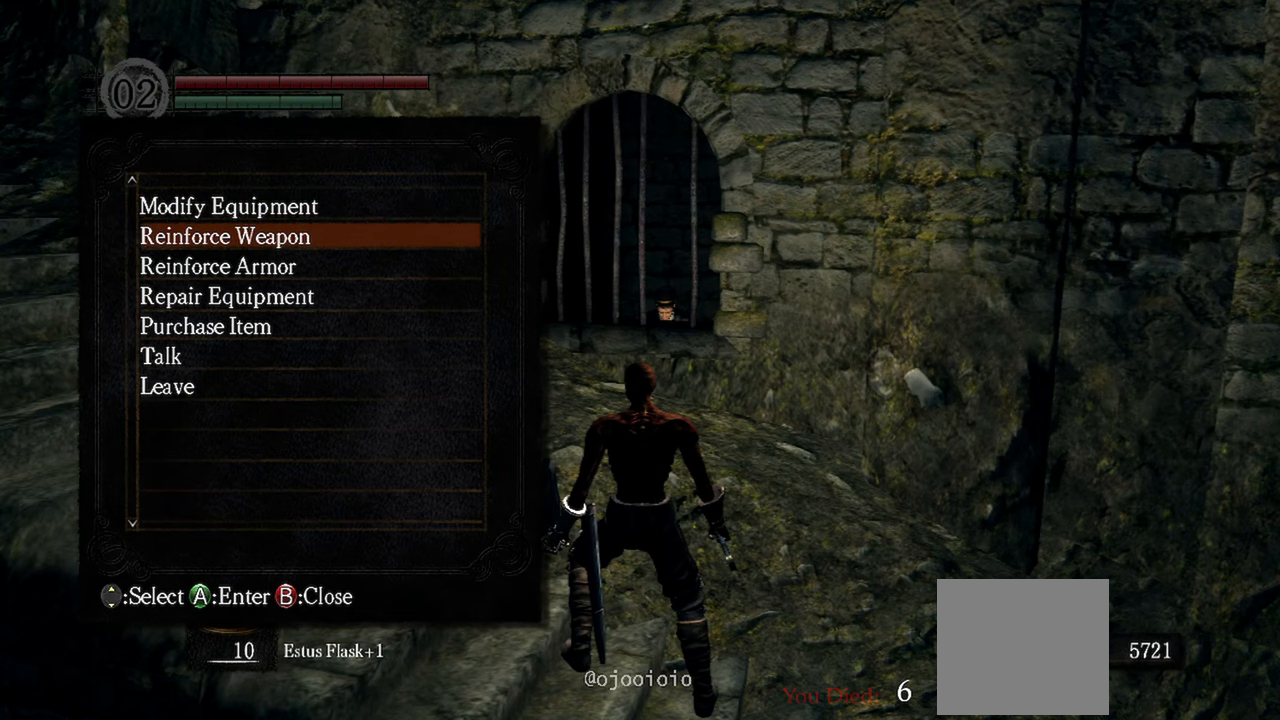
{"buttons": [], "left_stick": "center", "right_stick": "center", "events": [[300, "DPAD_DOWN", "up"]]}
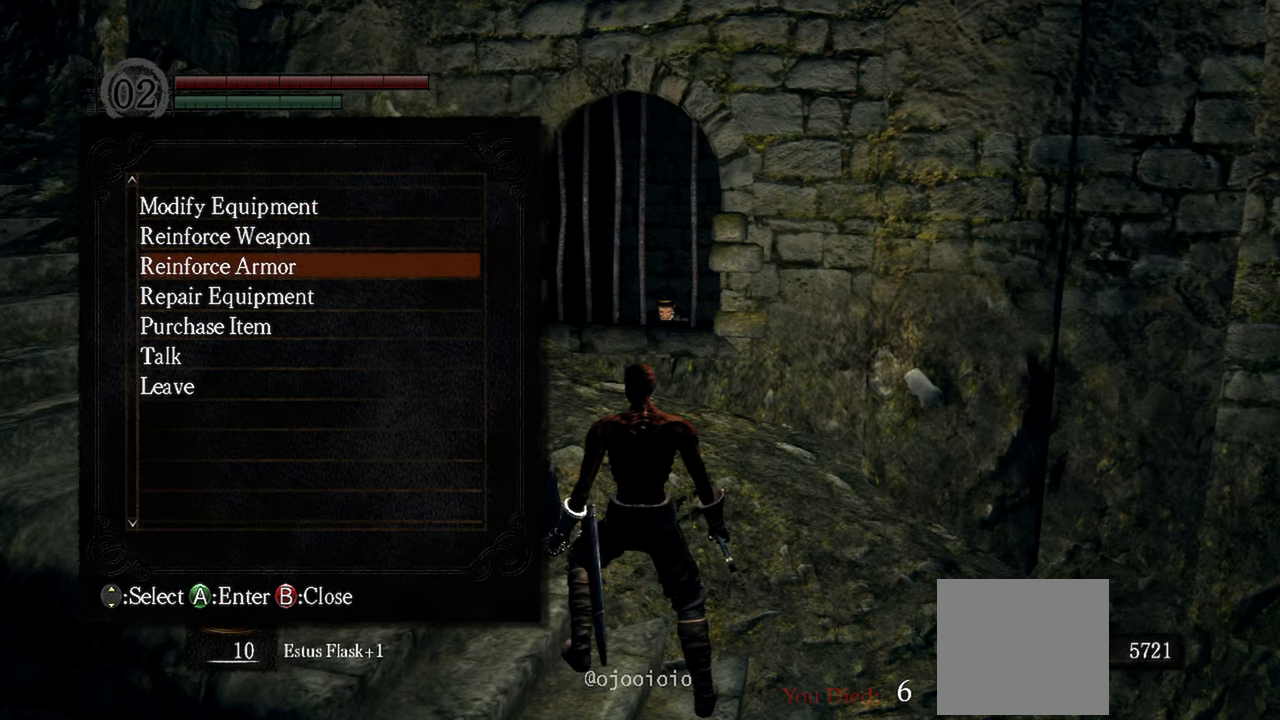
{"buttons": [], "left_stick": "center", "right_stick": "center", "events": [[200, "DPAD_DOWN", "down"], [333, "DPAD_DOWN", "up"]]}
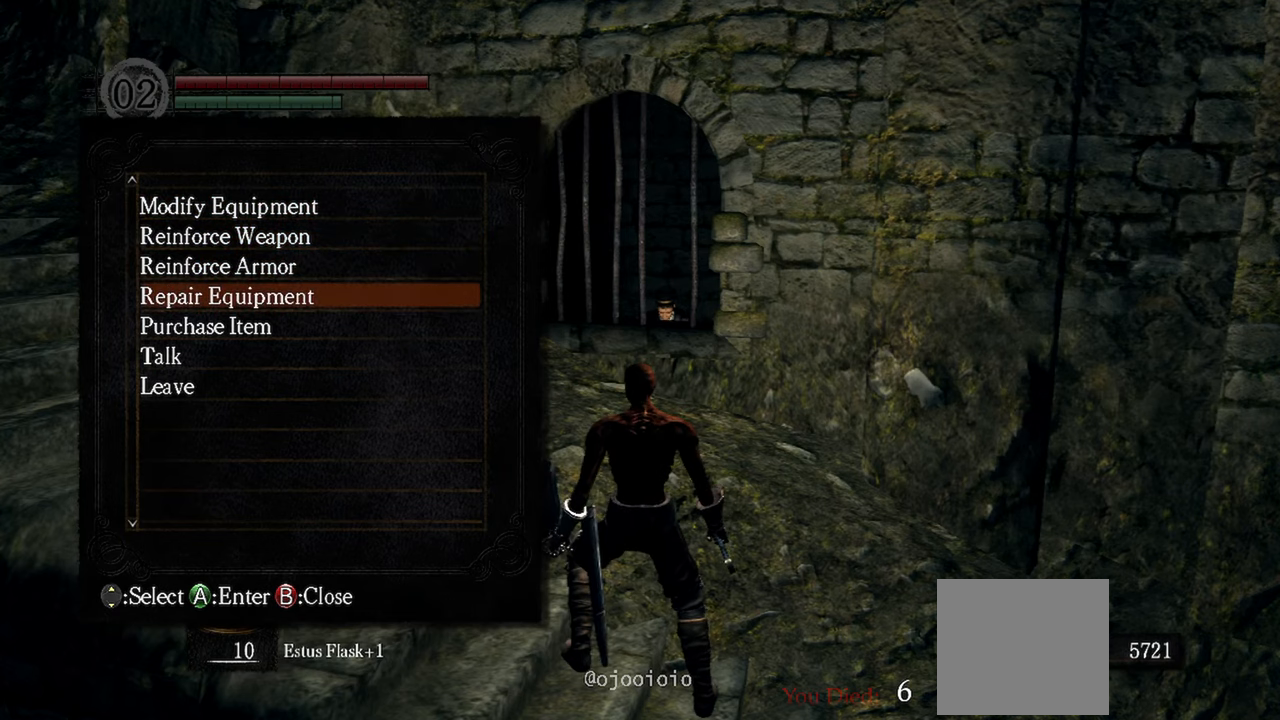
{"buttons": [], "left_stick": "center", "right_stick": "center", "events": [[200, "DPAD_DOWN", "down"], [367, "A", "down"], [367, "DPAD_DOWN", "up"], [467, "A", "up"]]}
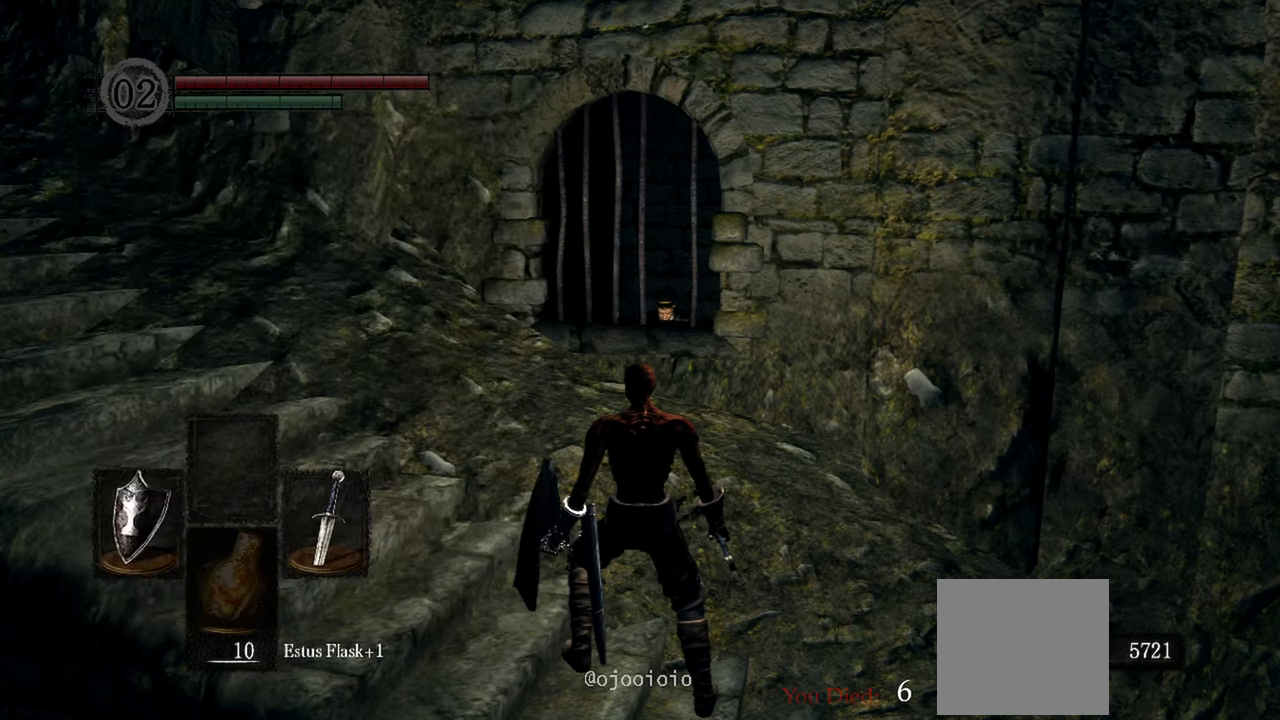
{"buttons": [], "left_stick": "center", "right_stick": "center", "events": []}
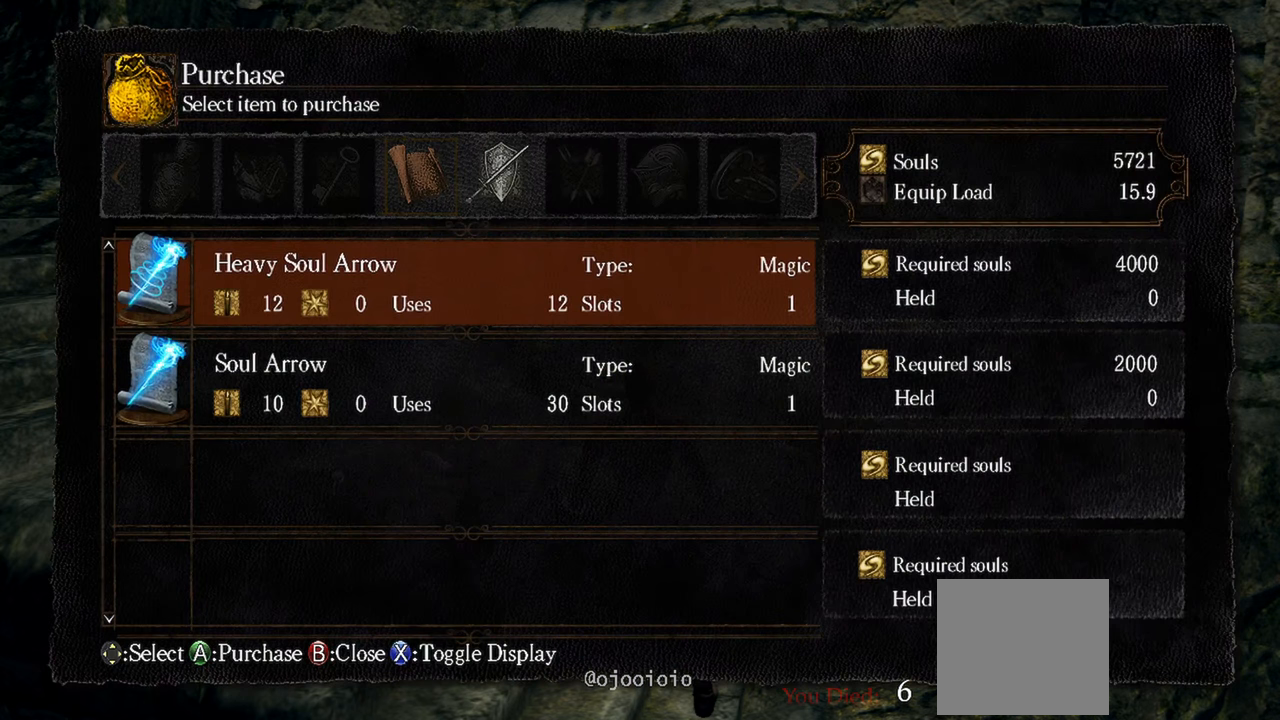
{"buttons": [], "left_stick": "center", "right_stick": "center", "events": []}
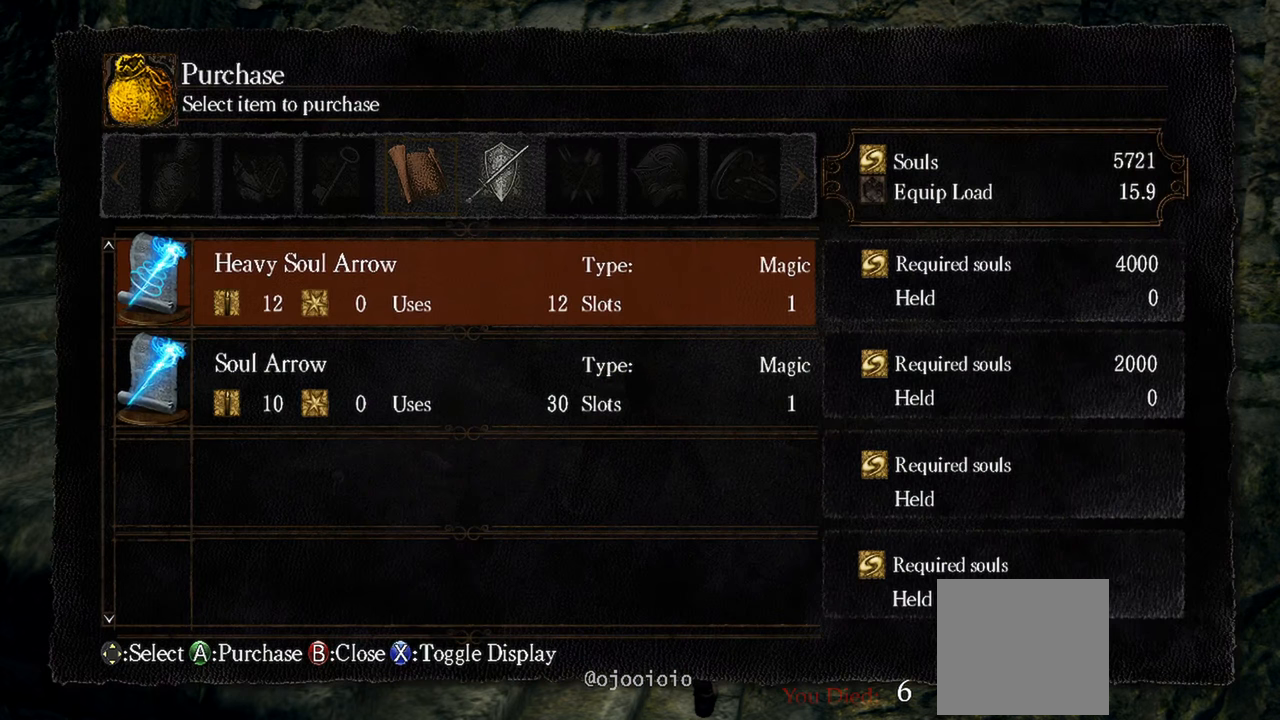
{"buttons": [], "left_stick": "center", "right_stick": "center", "events": [[100, "DPAD_RIGHT", "down"], [300, "DPAD_RIGHT", "up"]]}
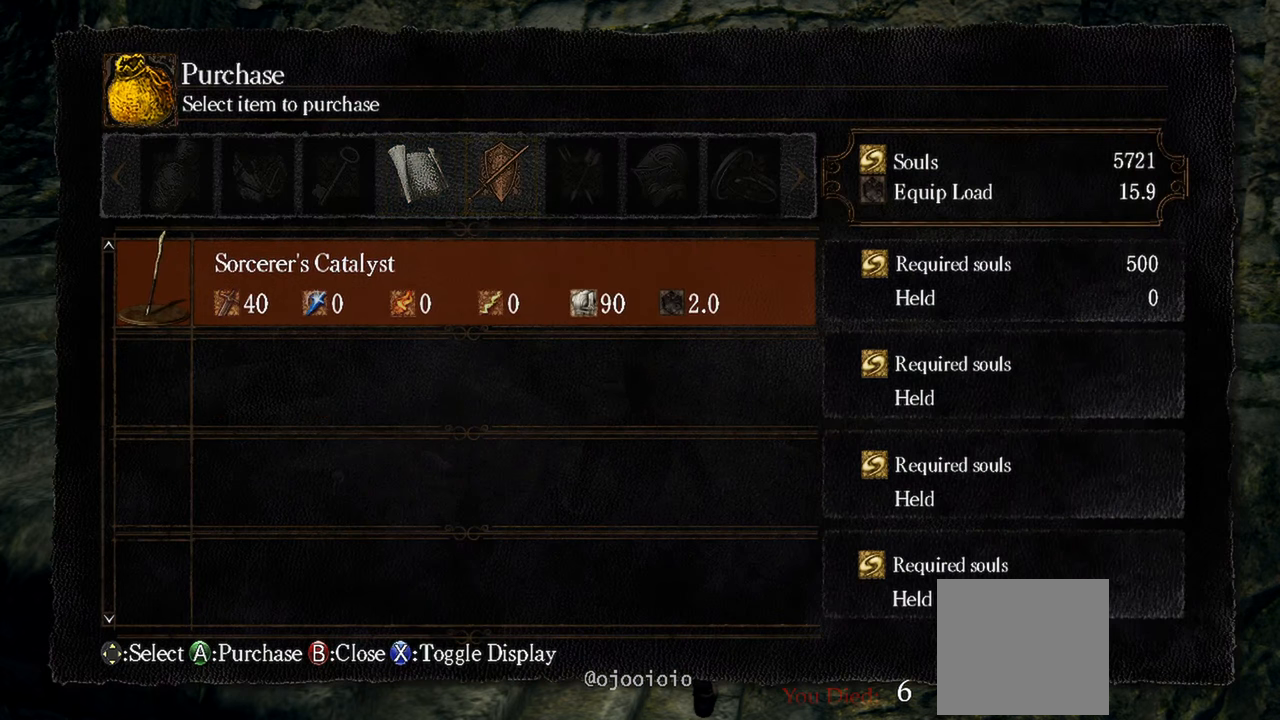
{"buttons": [], "left_stick": "center", "right_stick": "center", "events": []}
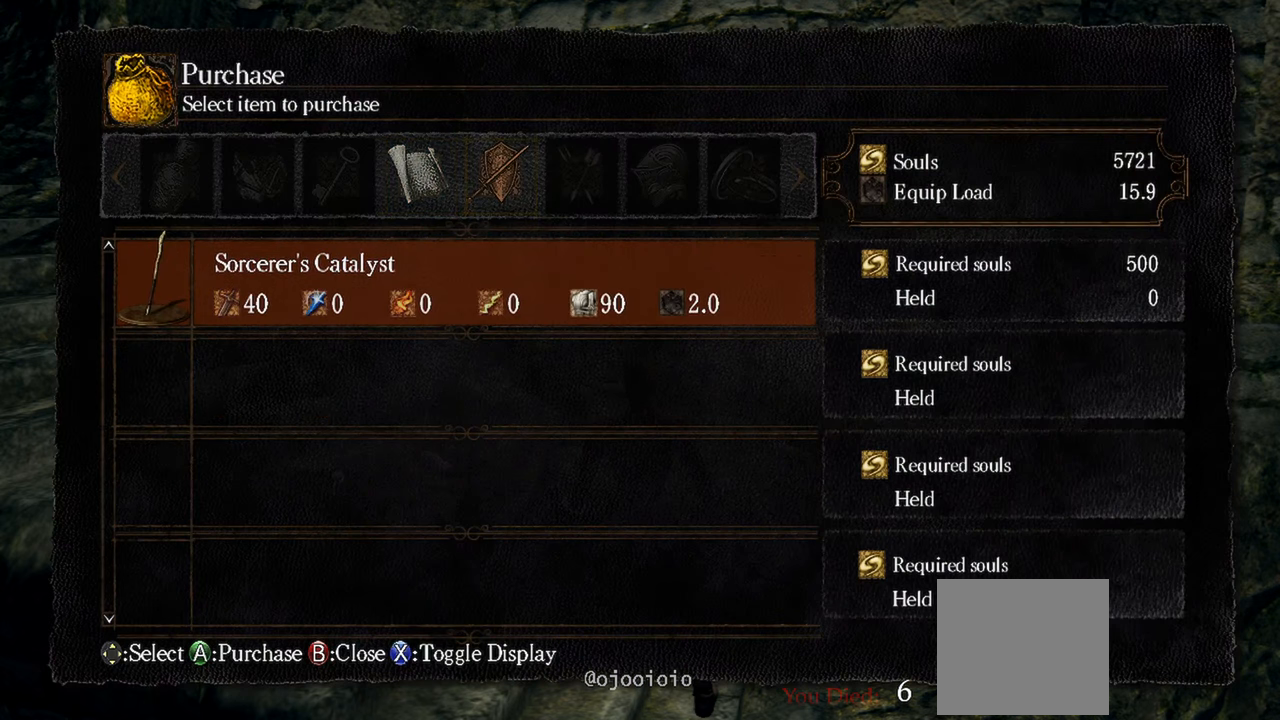
{"buttons": [], "left_stick": "center", "right_stick": "center", "events": []}
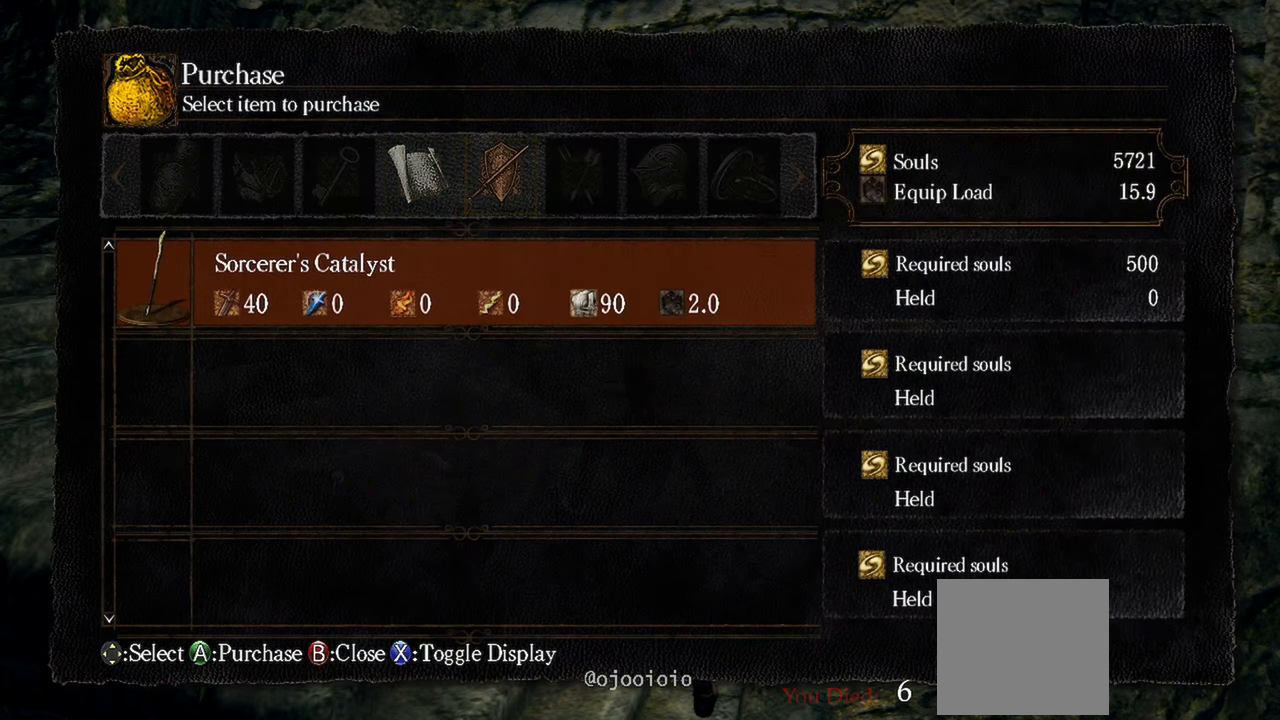
{"buttons": [], "left_stick": "center", "right_stick": "center", "events": []}
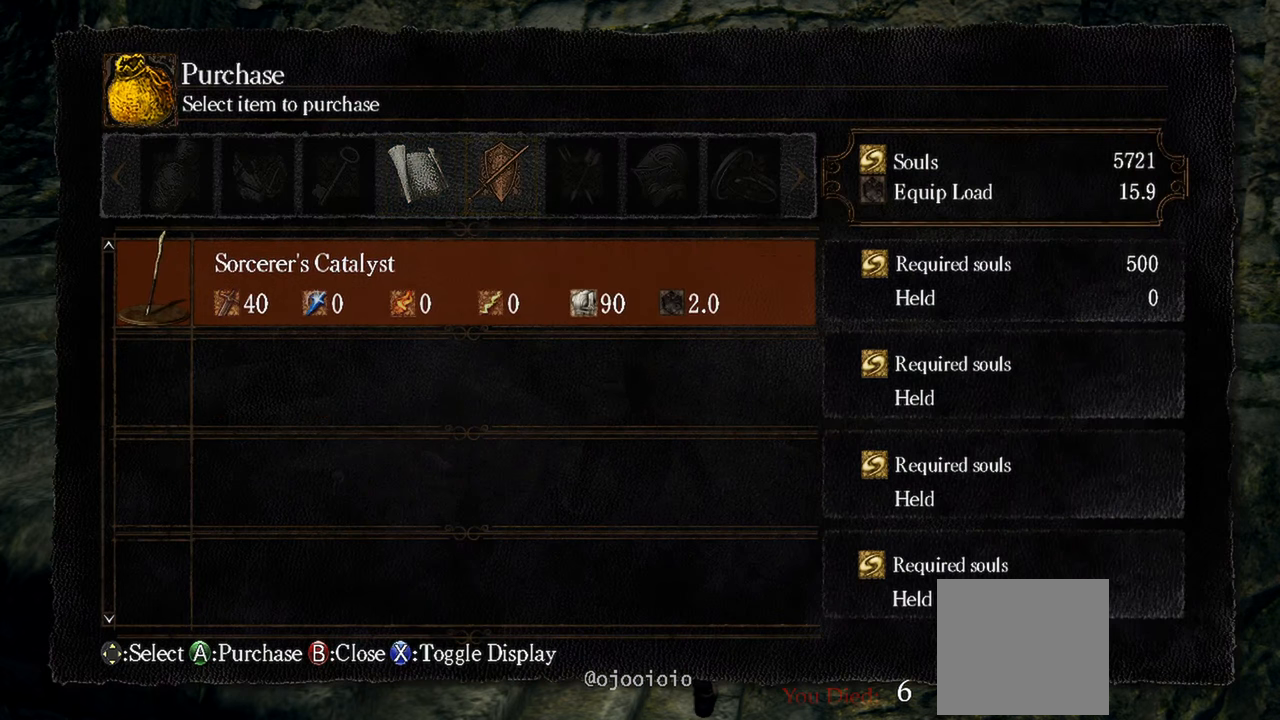
{"buttons": [], "left_stick": "center", "right_stick": "center", "events": []}
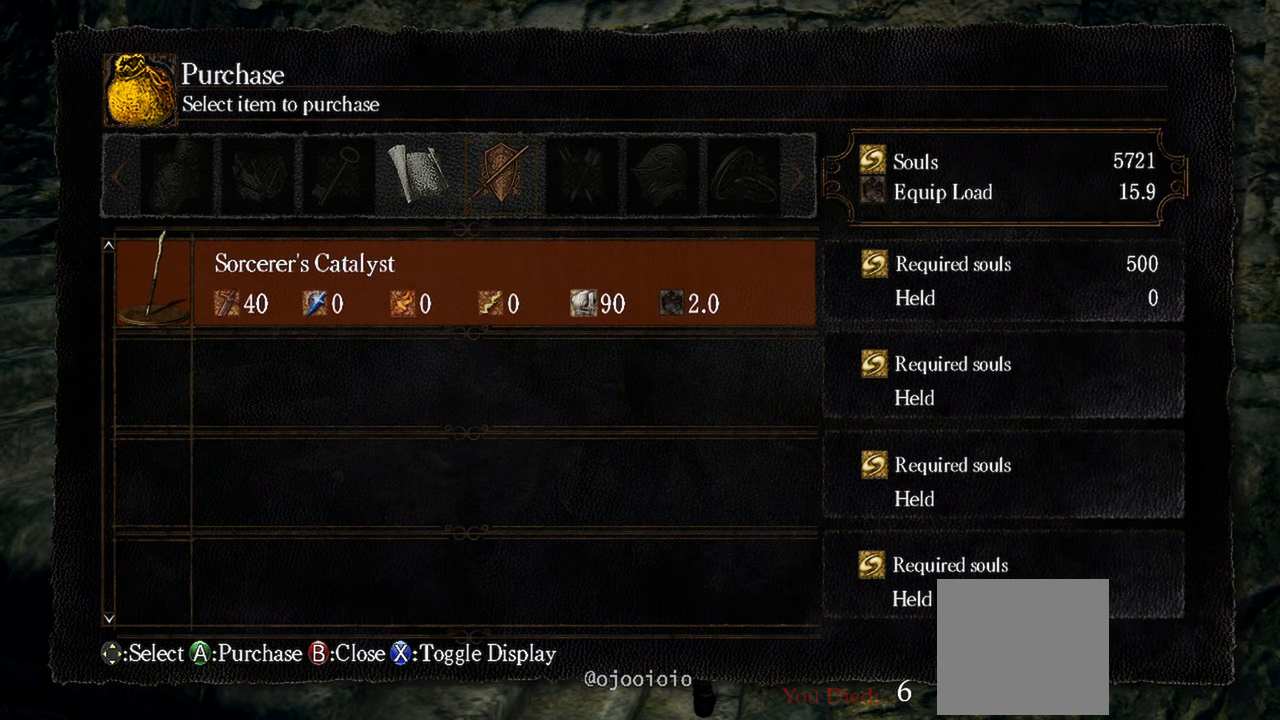
{"buttons": ["DPAD_LEFT"], "left_stick": "center", "right_stick": "center", "events": [[467, "DPAD_LEFT", "down"]]}
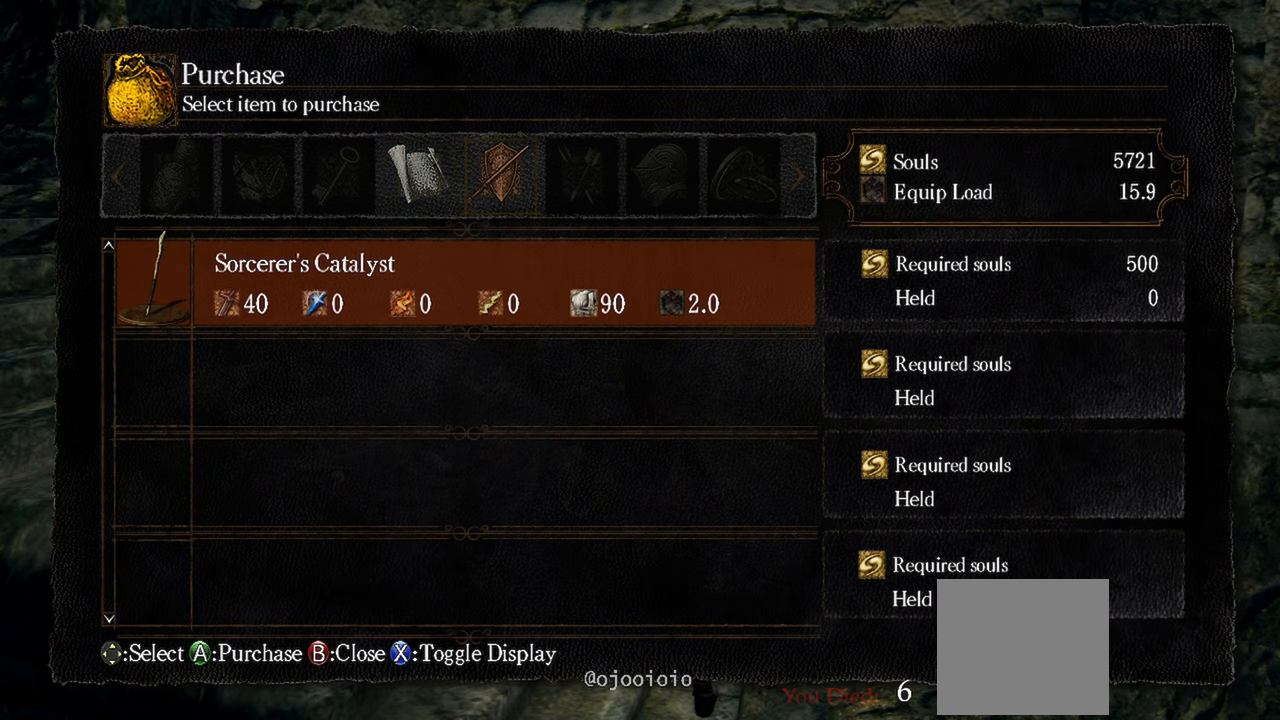
{"buttons": [], "left_stick": "center", "right_stick": "center", "events": [[167, "DPAD_LEFT", "up"]]}
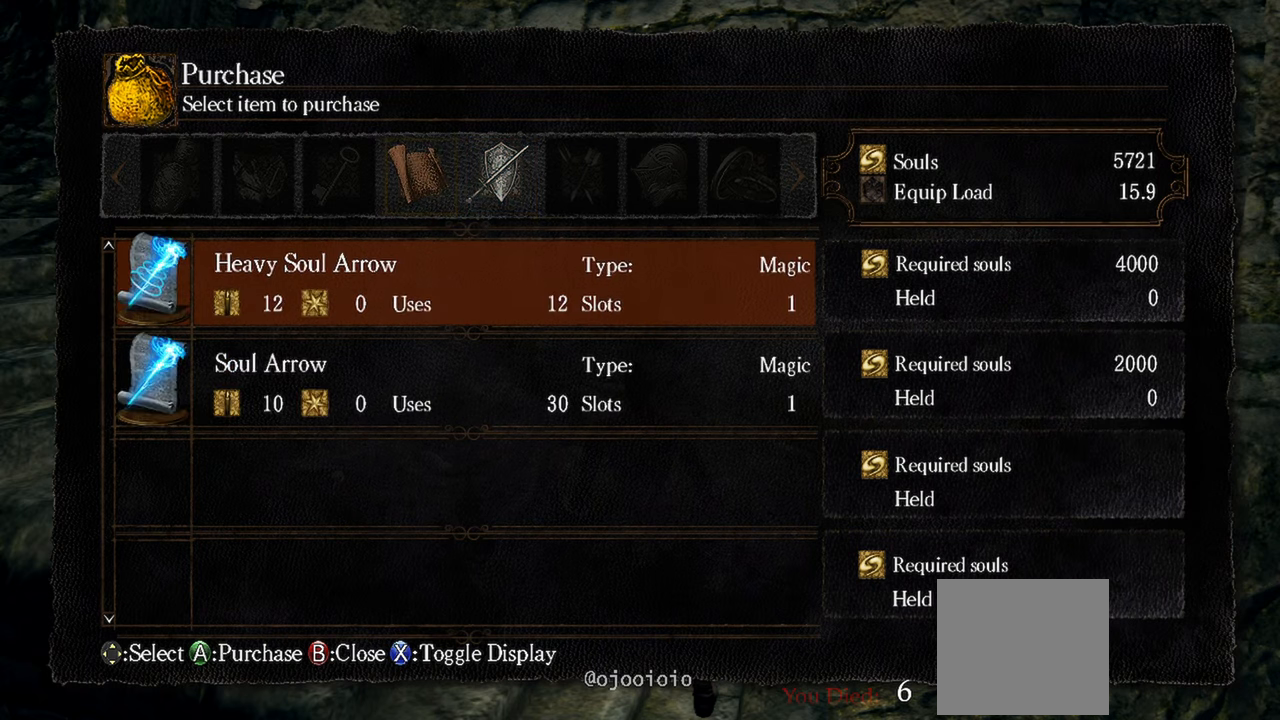
{"buttons": [], "left_stick": "center", "right_stick": "center", "events": []}
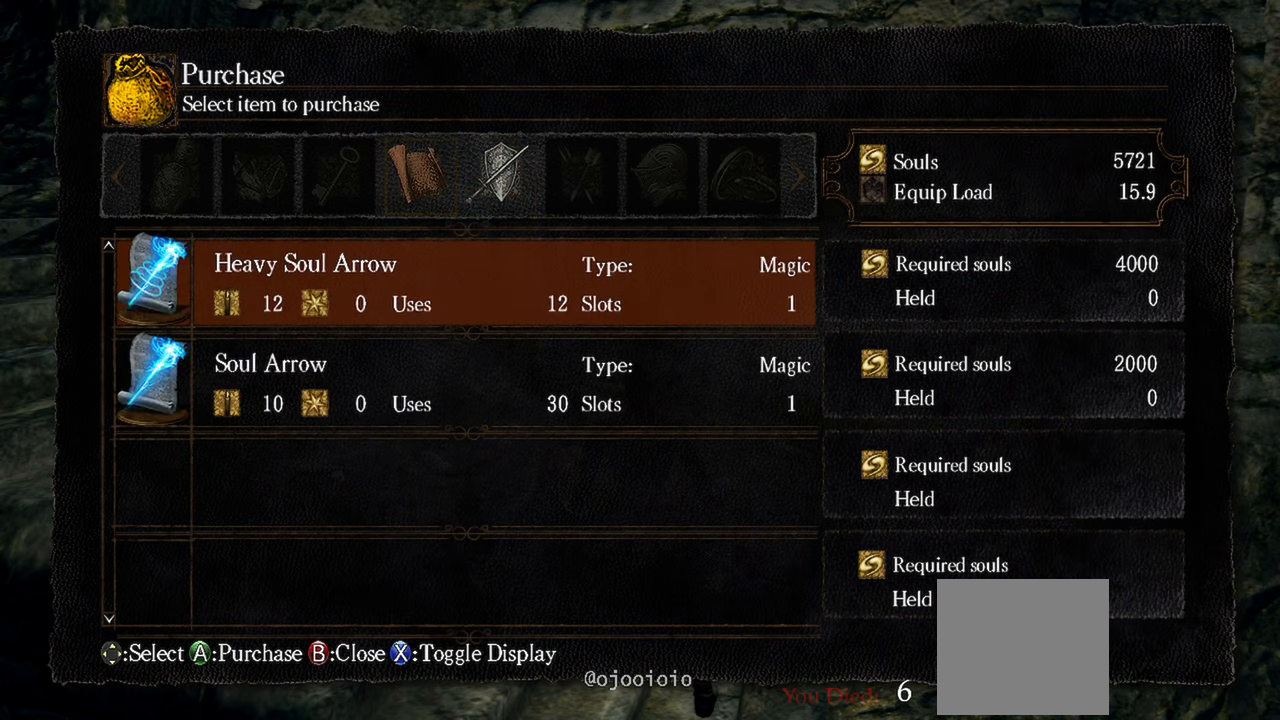
{"buttons": [], "left_stick": "center", "right_stick": "center", "events": []}
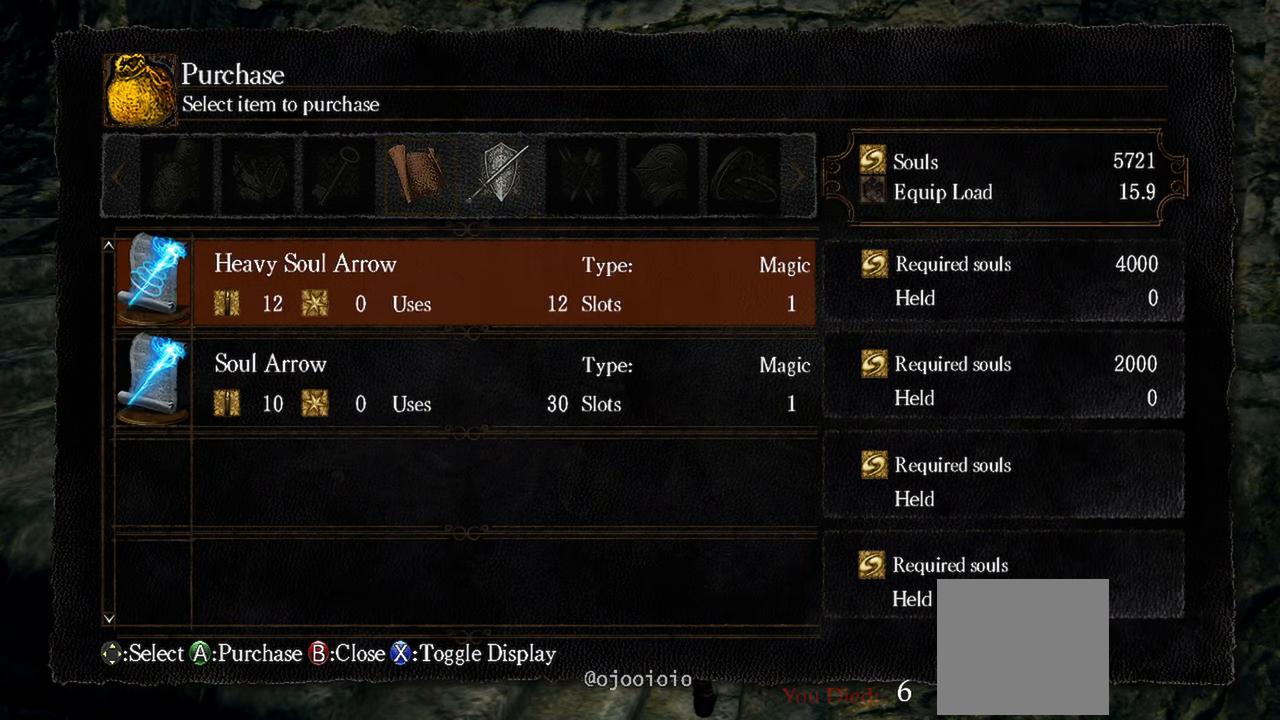
{"buttons": [], "left_stick": "center", "right_stick": "center", "events": []}
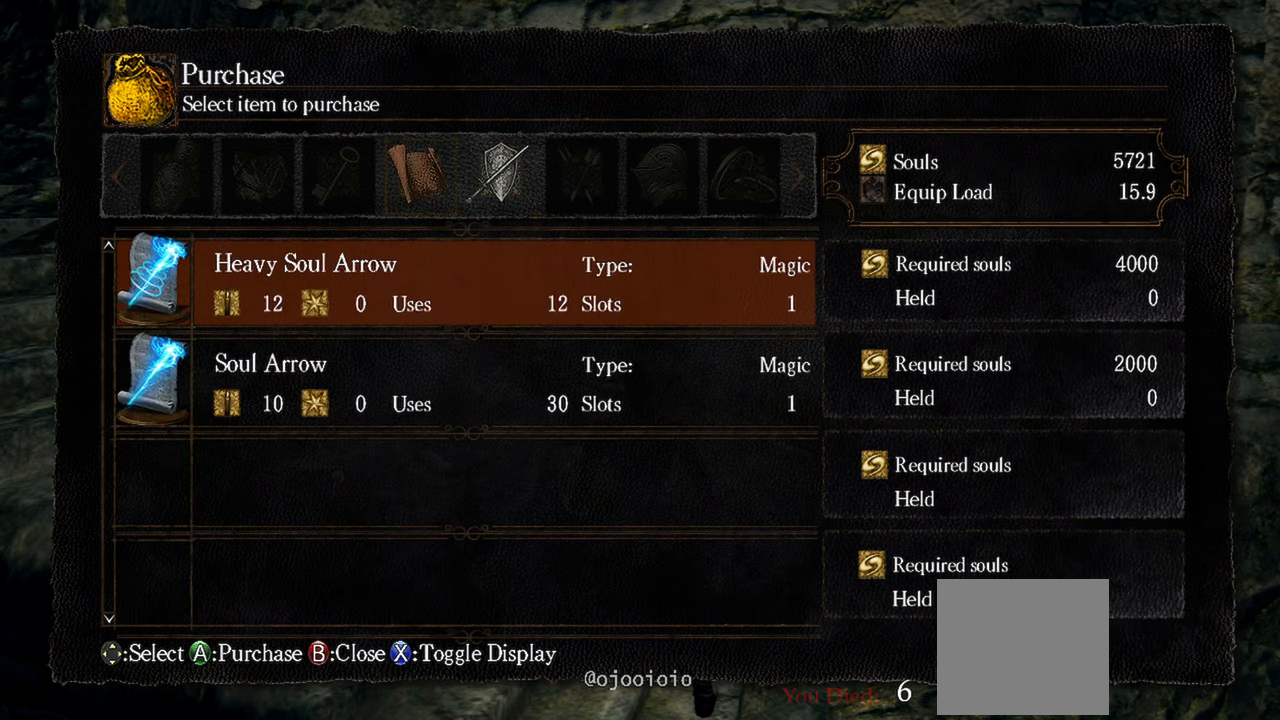
{"buttons": [], "left_stick": "center", "right_stick": "center", "events": []}
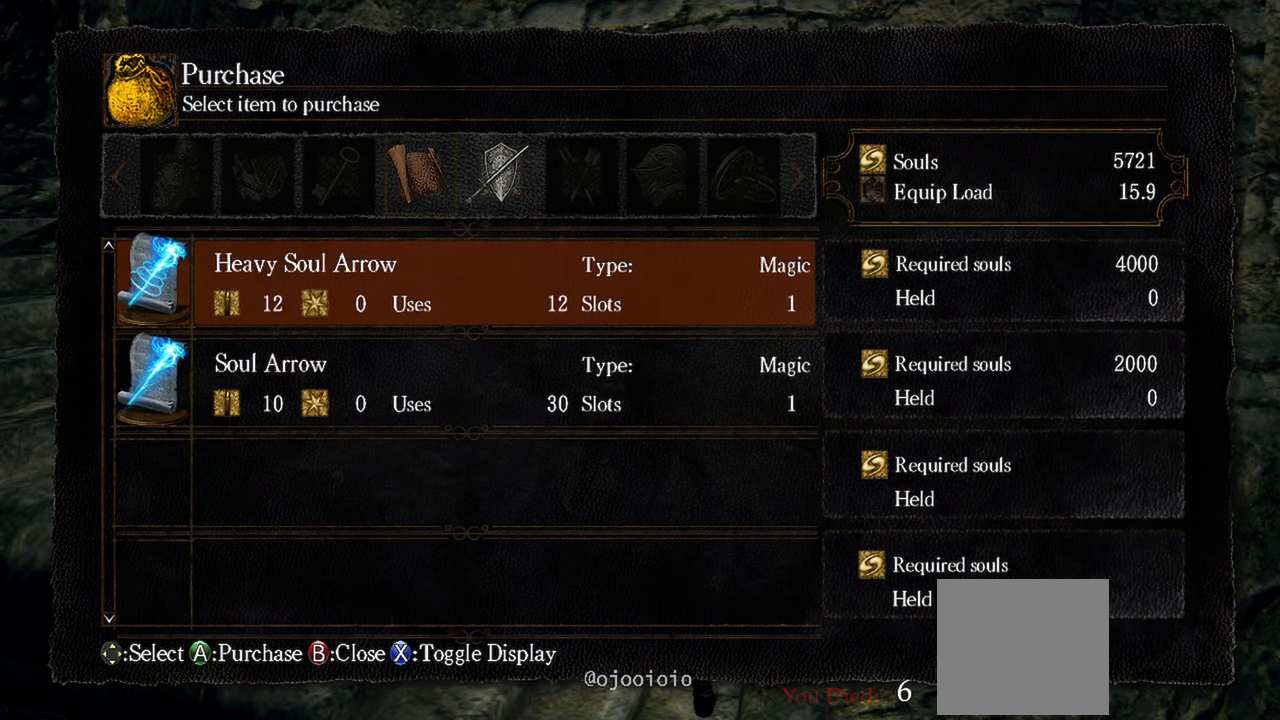
{"buttons": [], "left_stick": "center", "right_stick": "center", "events": []}
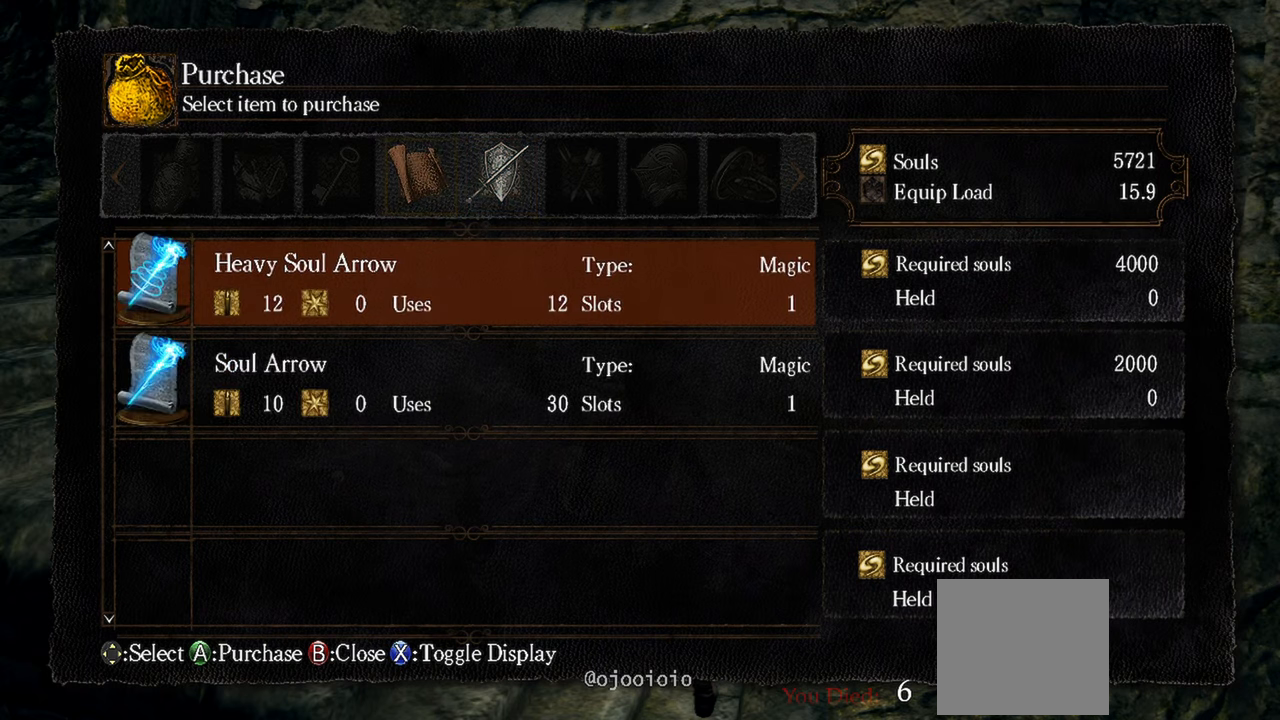
{"buttons": [], "left_stick": "center", "right_stick": "center", "events": []}
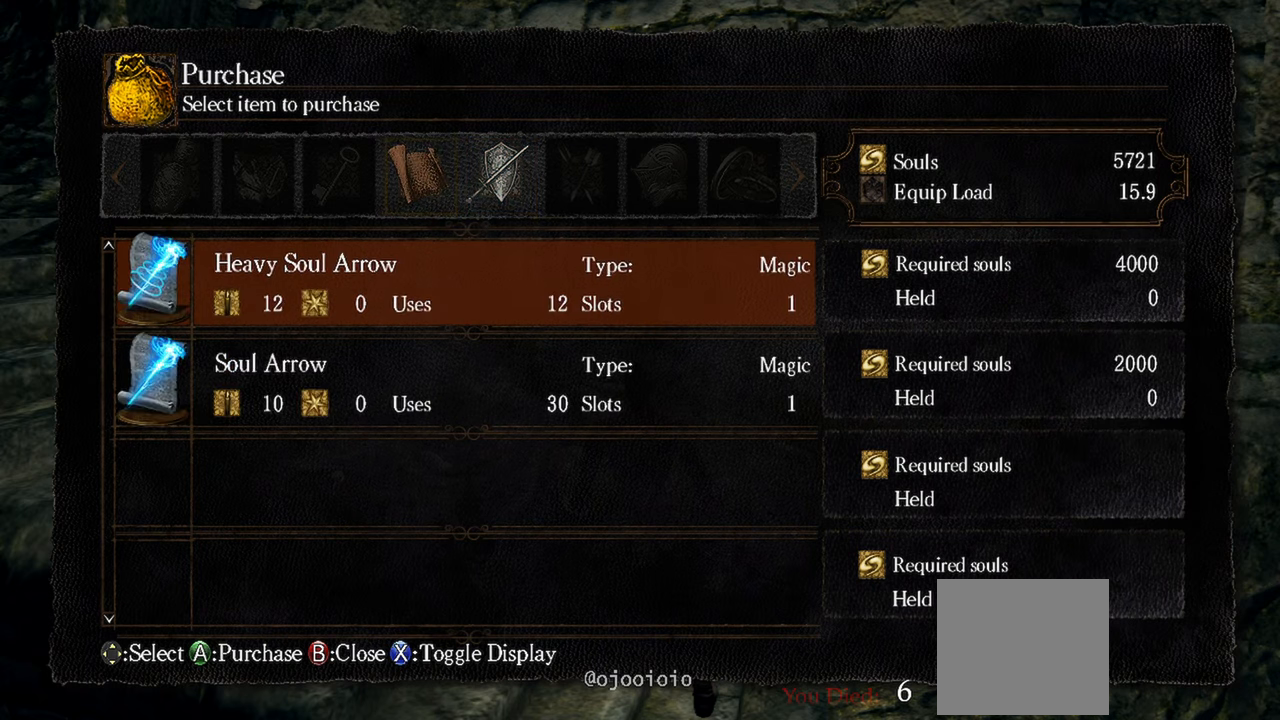
{"buttons": [], "left_stick": "center", "right_stick": "center", "events": []}
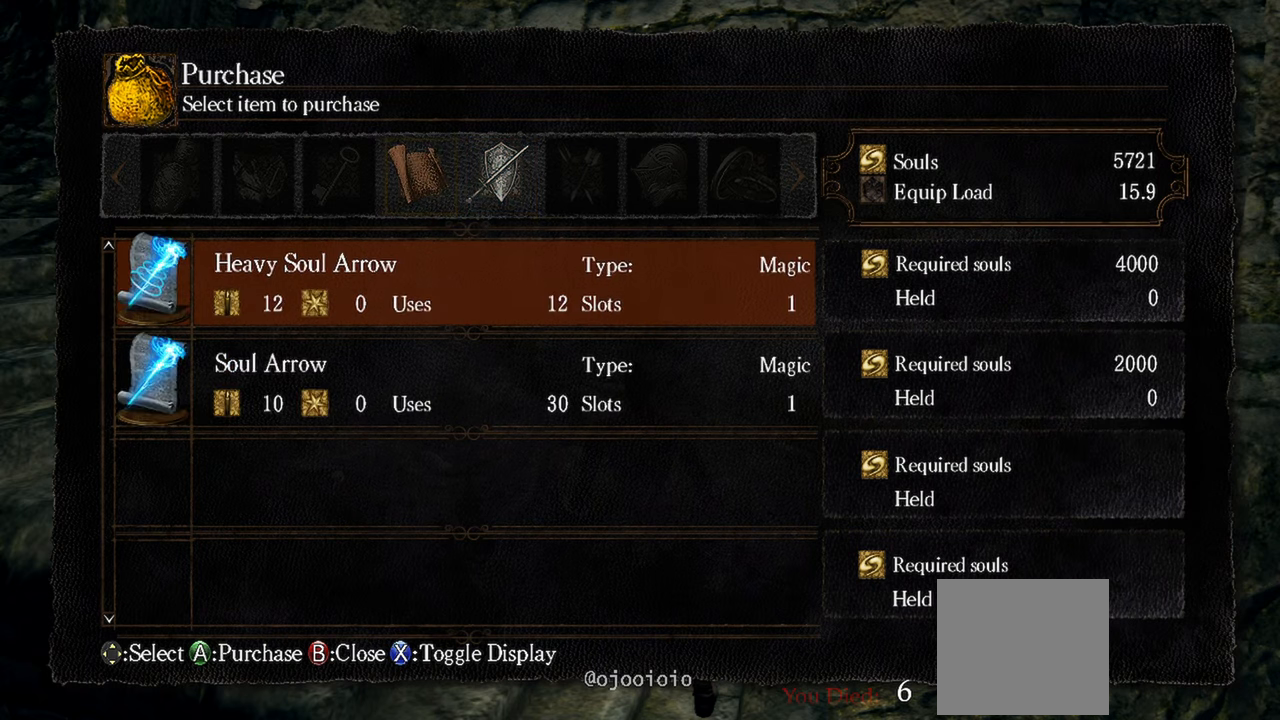
{"buttons": [], "left_stick": "center", "right_stick": "center", "events": []}
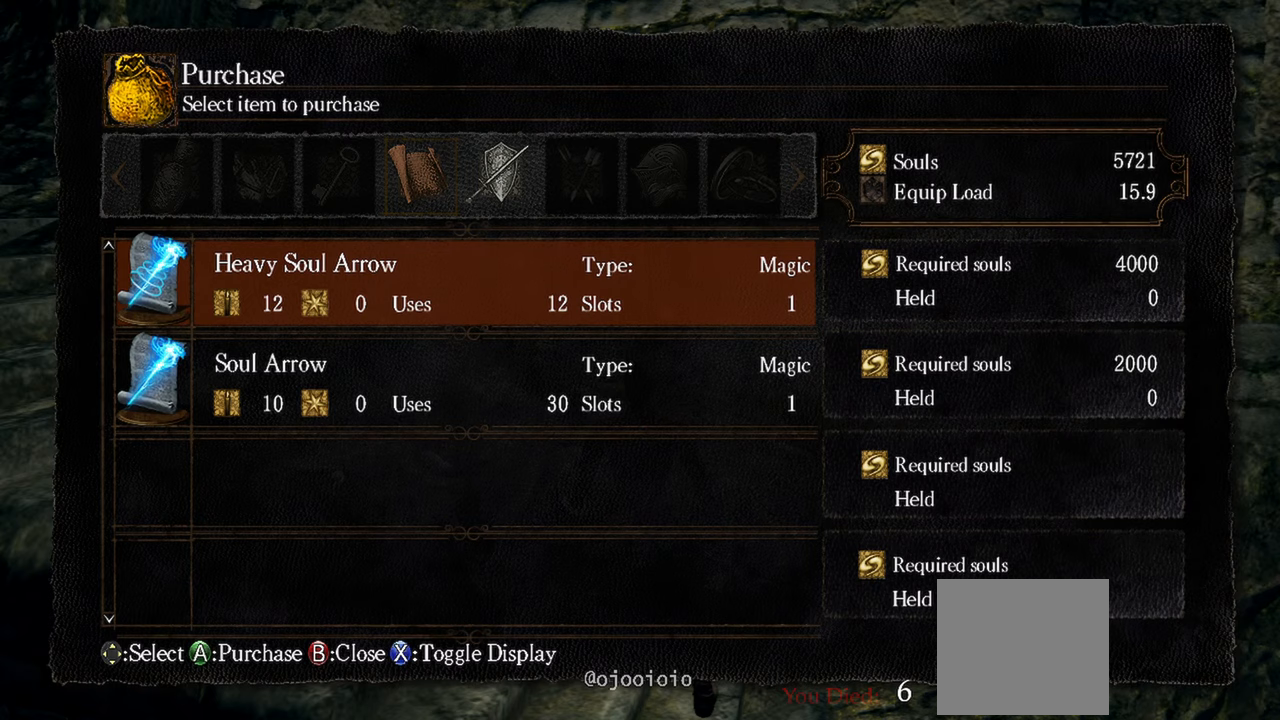
{"buttons": [], "left_stick": "center", "right_stick": "center", "events": []}
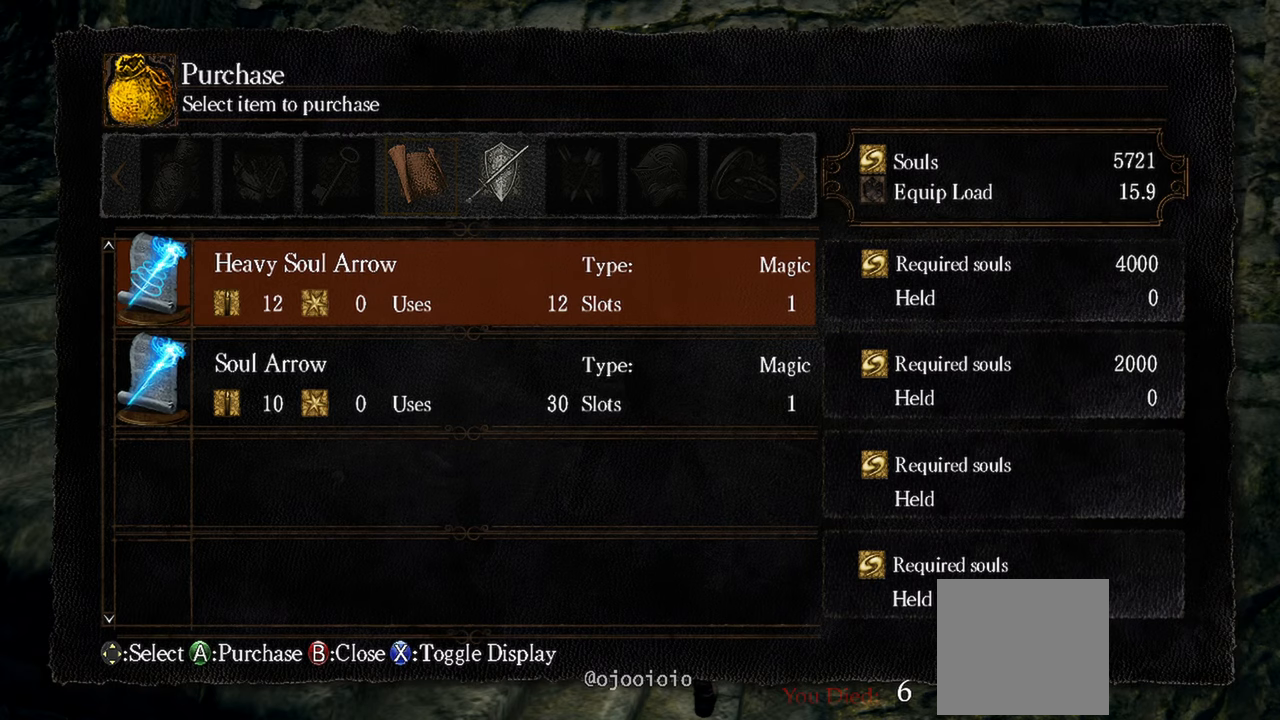
{"buttons": ["B"], "left_stick": "center", "right_stick": "center", "events": [[500, "B", "down"]]}
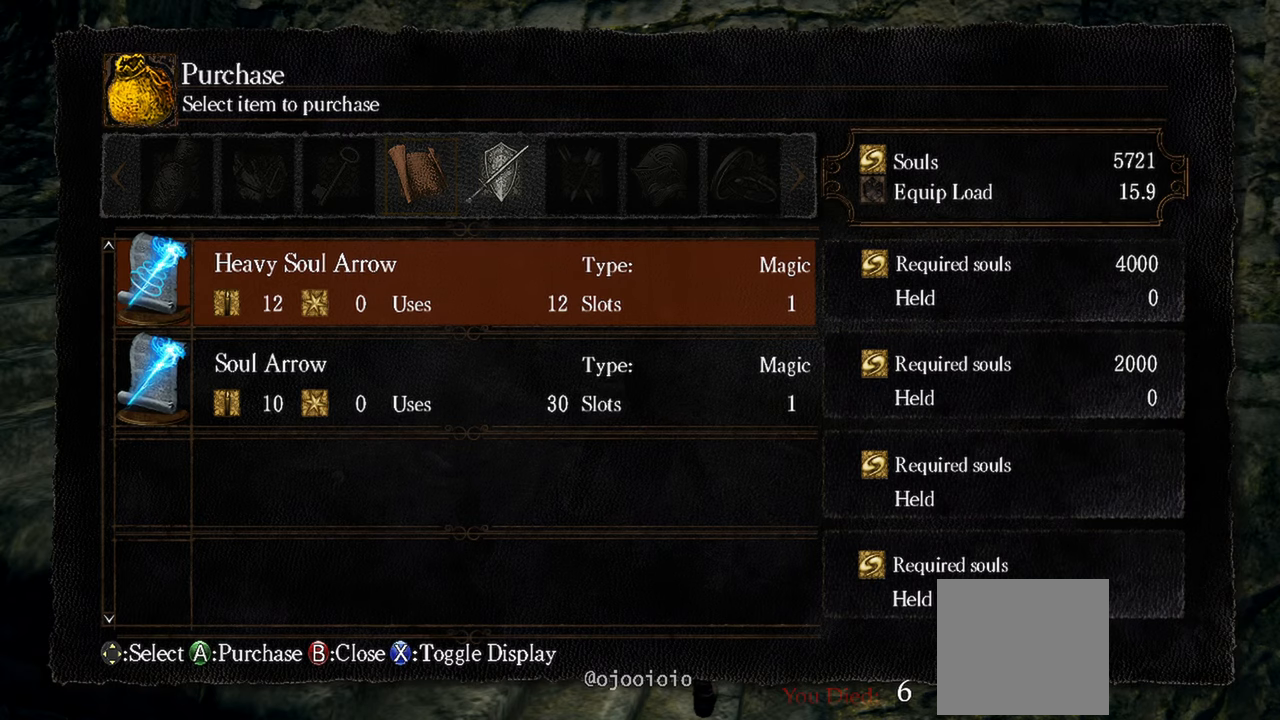
{"buttons": [], "left_stick": "center", "right_stick": "center", "events": [[133, "B", "up"]]}
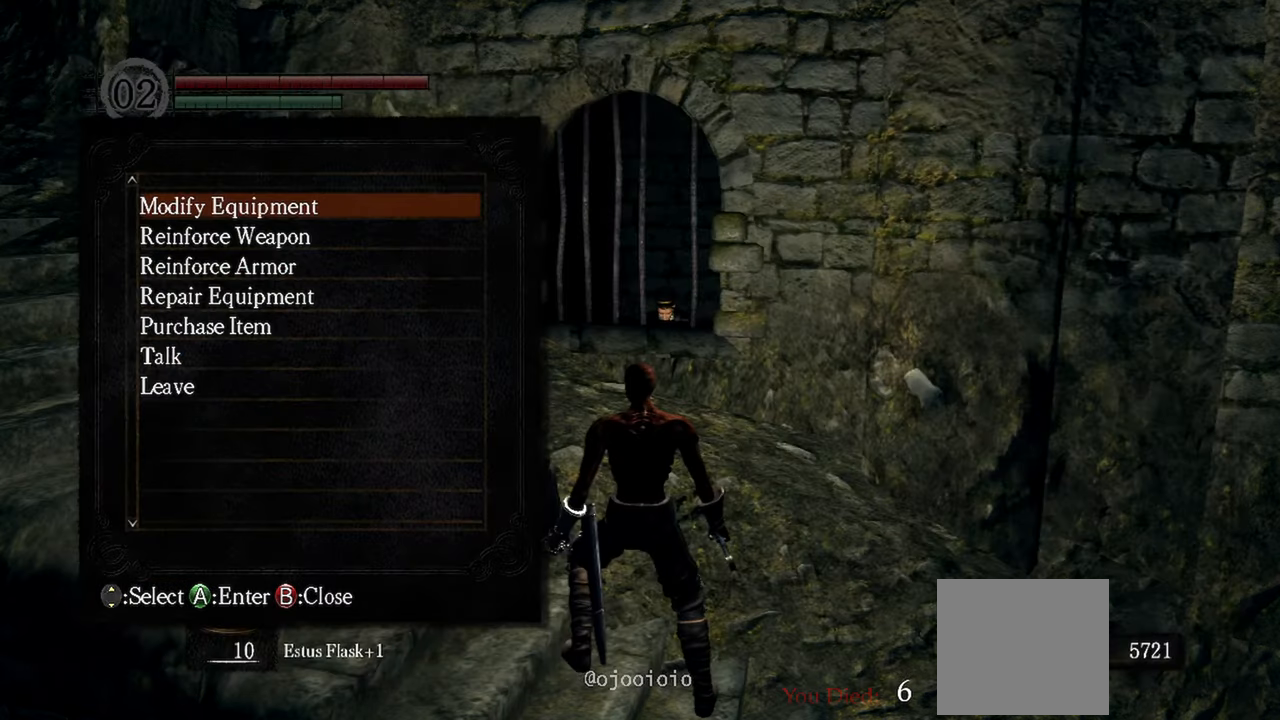
{"buttons": ["DPAD_DOWN"], "left_stick": "center", "right_stick": "center", "events": [[167, "DPAD_DOWN", "down"]]}
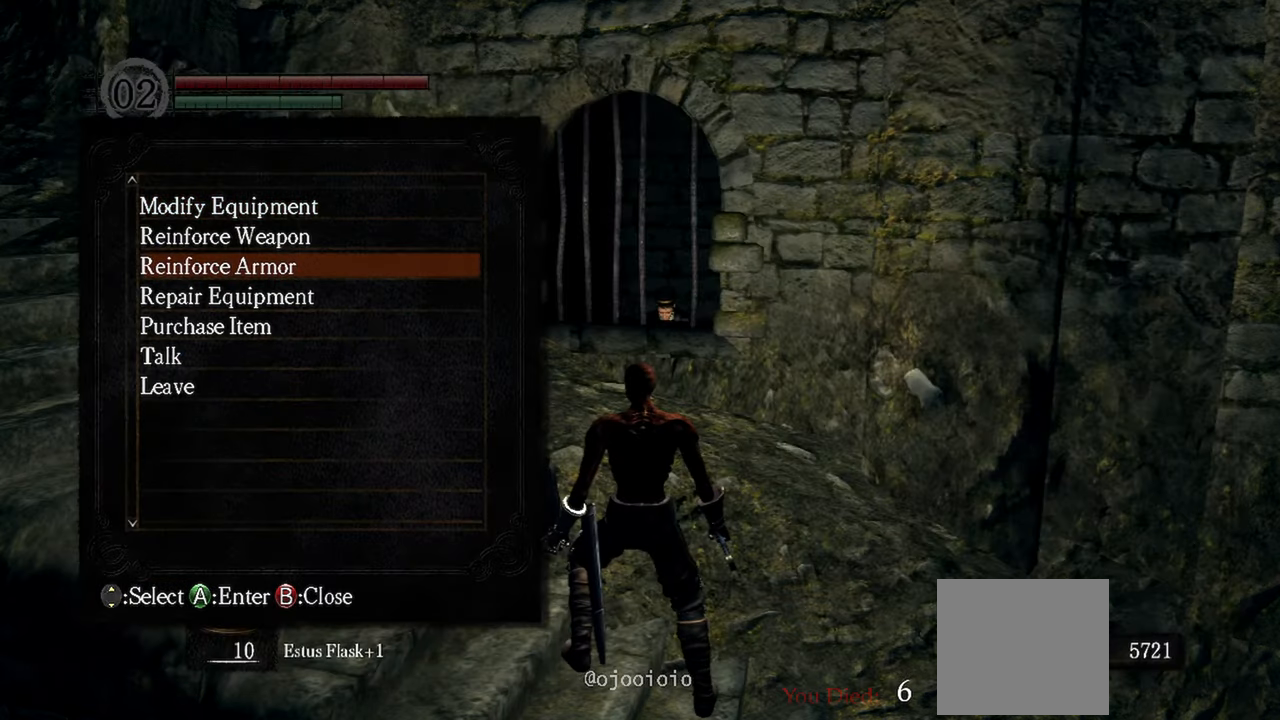
{"buttons": [], "left_stick": "center", "right_stick": "center", "events": [[233, "DPAD_DOWN", "up"]]}
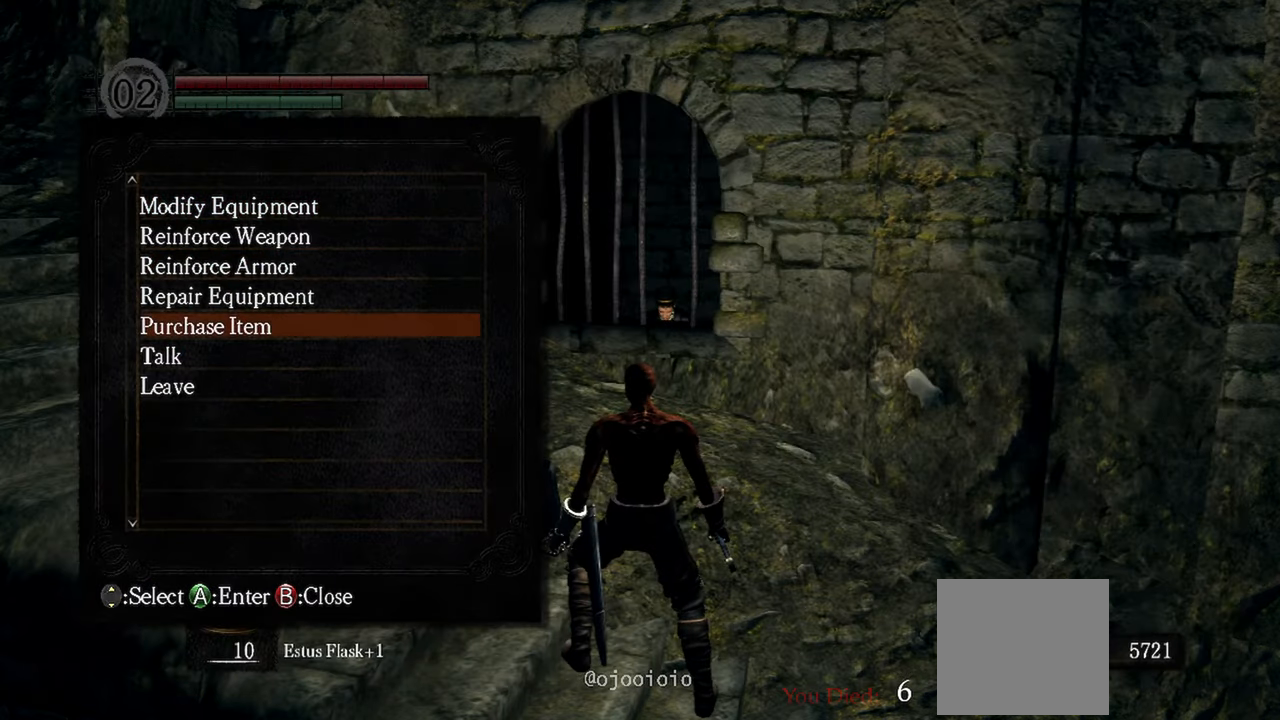
{"buttons": ["A", "DPAD_DOWN"], "left_stick": "center", "right_stick": "center", "events": [[333, "DPAD_DOWN", "down"], [500, "A", "down"]]}
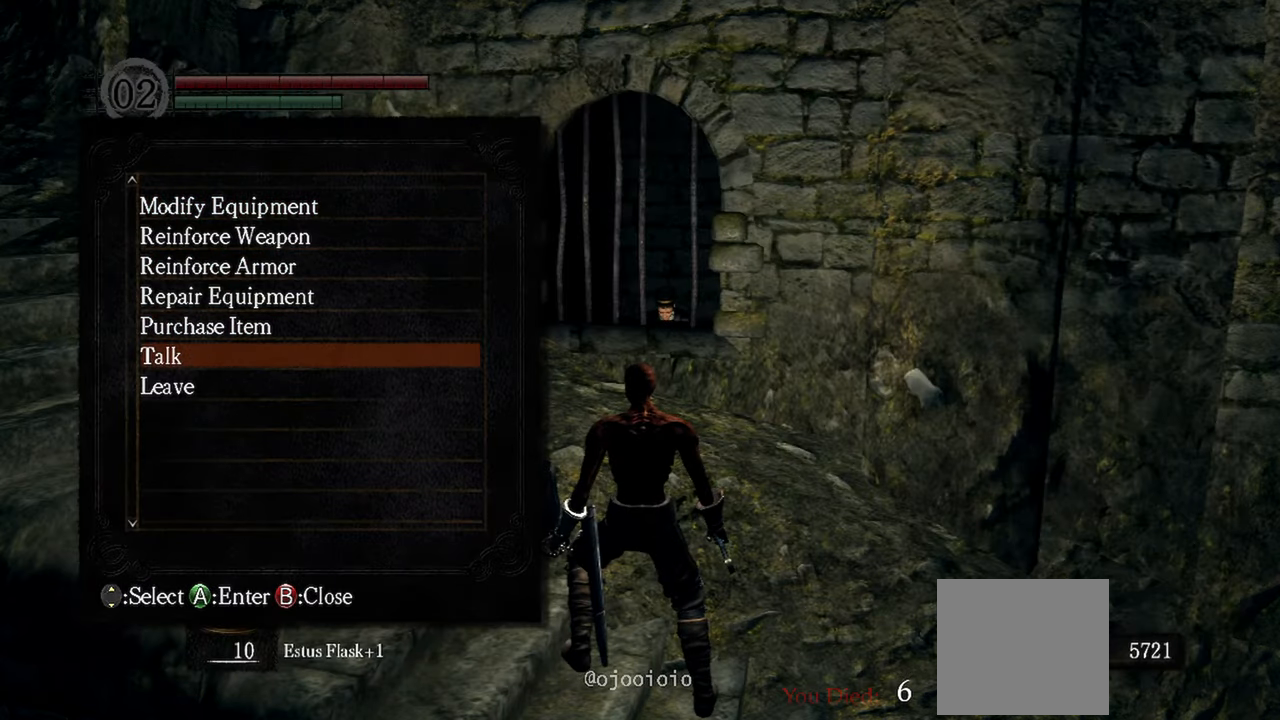
{"buttons": [], "left_stick": "center", "right_stick": "center", "events": [[17, "DPAD_DOWN", "up"], [133, "A", "up"]]}